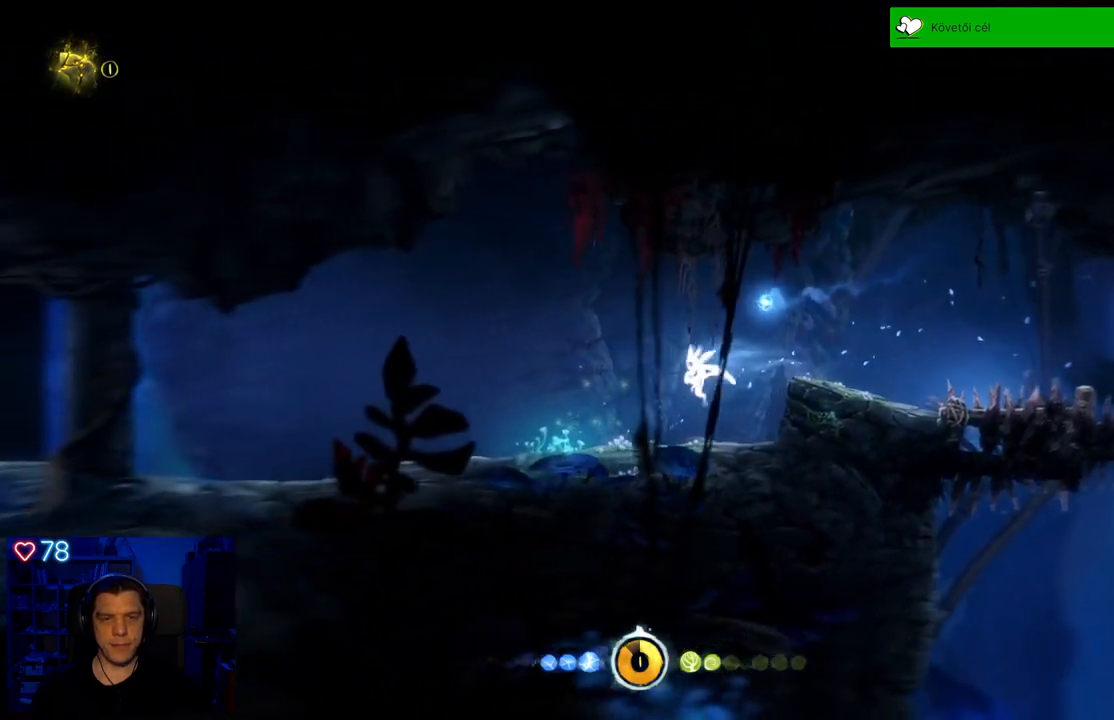
Gameplay with a controller (Xbox layout); each line is a JSON object with the inputs held at the frame after it. "events" lists button and stick changes between this image and that frame as [ms after this image, input, new state], when the widget could be followed in between. Not read: SHARE.
{"buttons": [], "left_stick": "left", "right_stick": "center", "events": []}
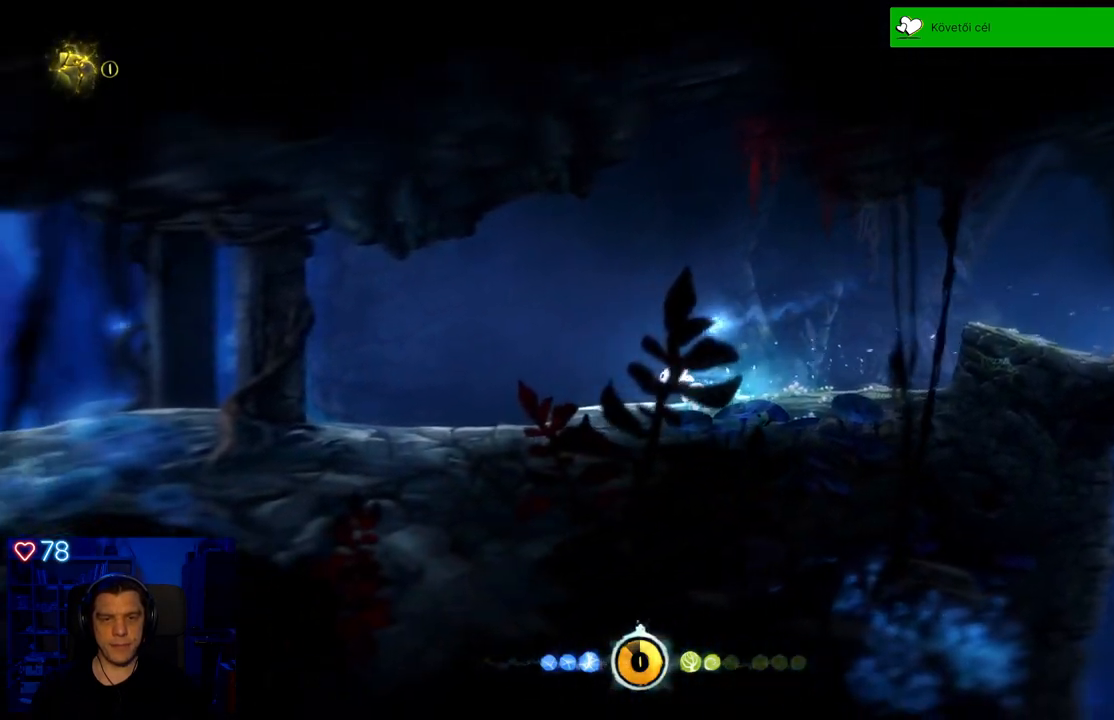
{"buttons": [], "left_stick": "left", "right_stick": "center", "events": []}
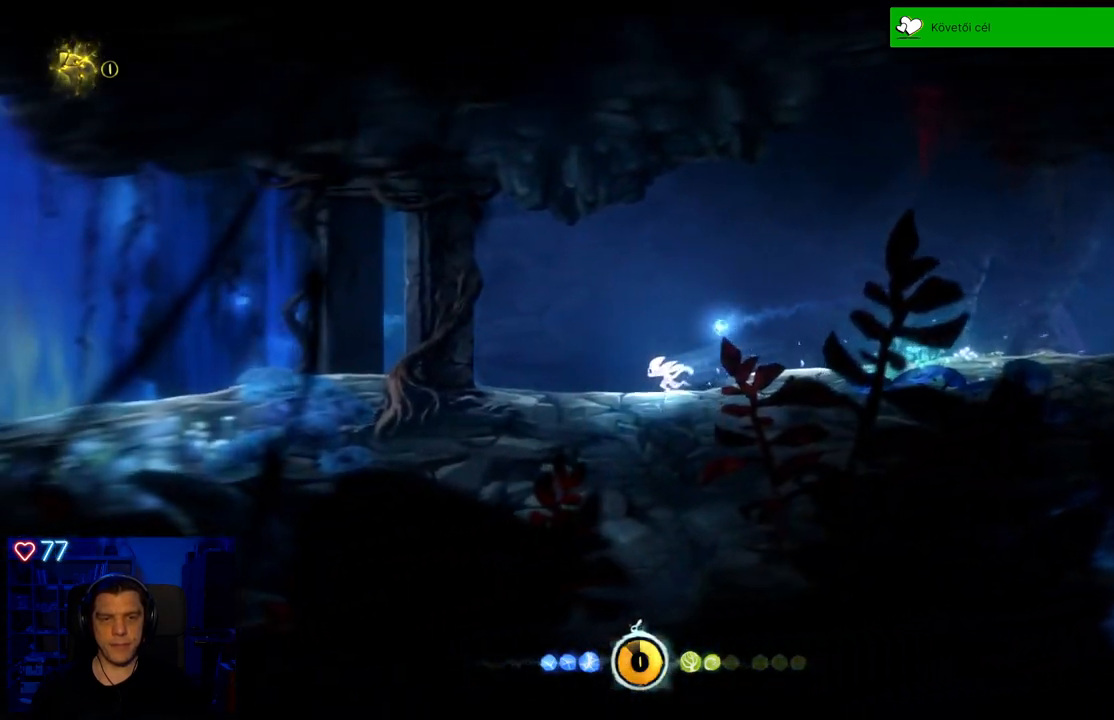
{"buttons": [], "left_stick": "left", "right_stick": "center", "events": []}
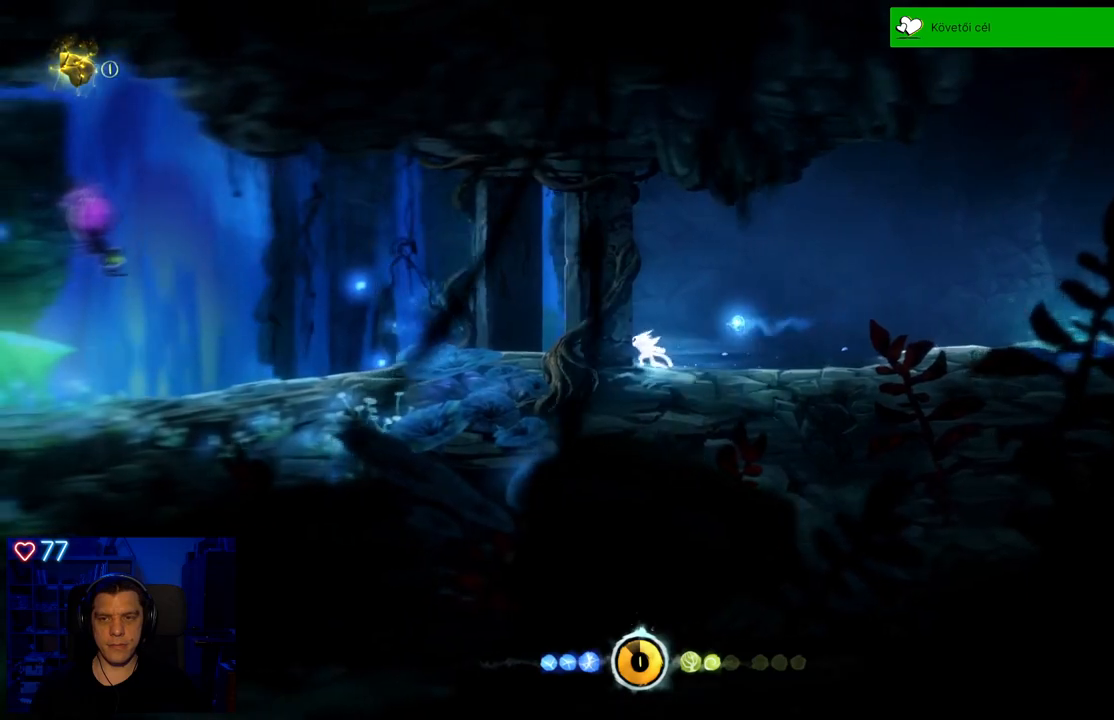
{"buttons": [], "left_stick": "left", "right_stick": "center", "events": []}
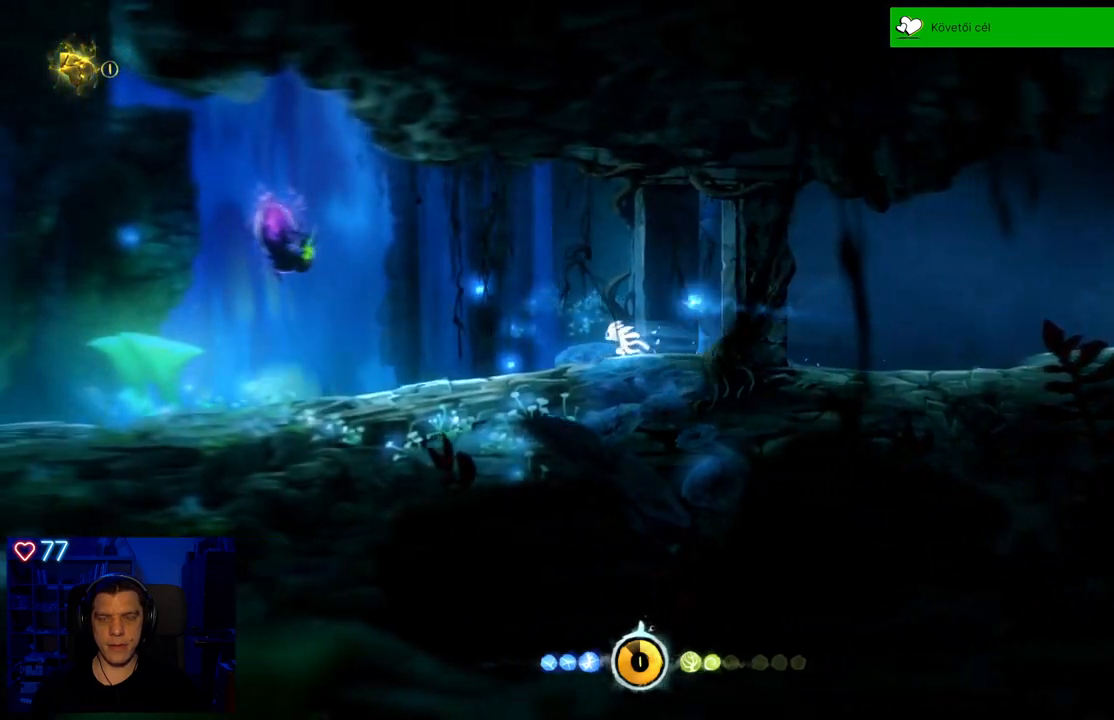
{"buttons": ["X"], "left_stick": "left", "right_stick": "center", "events": [[67, "left_stick", "center"], [83, "X", "down"], [200, "X", "up"], [267, "X", "down"], [350, "X", "up"], [400, "left_stick", "left"], [433, "X", "down"]]}
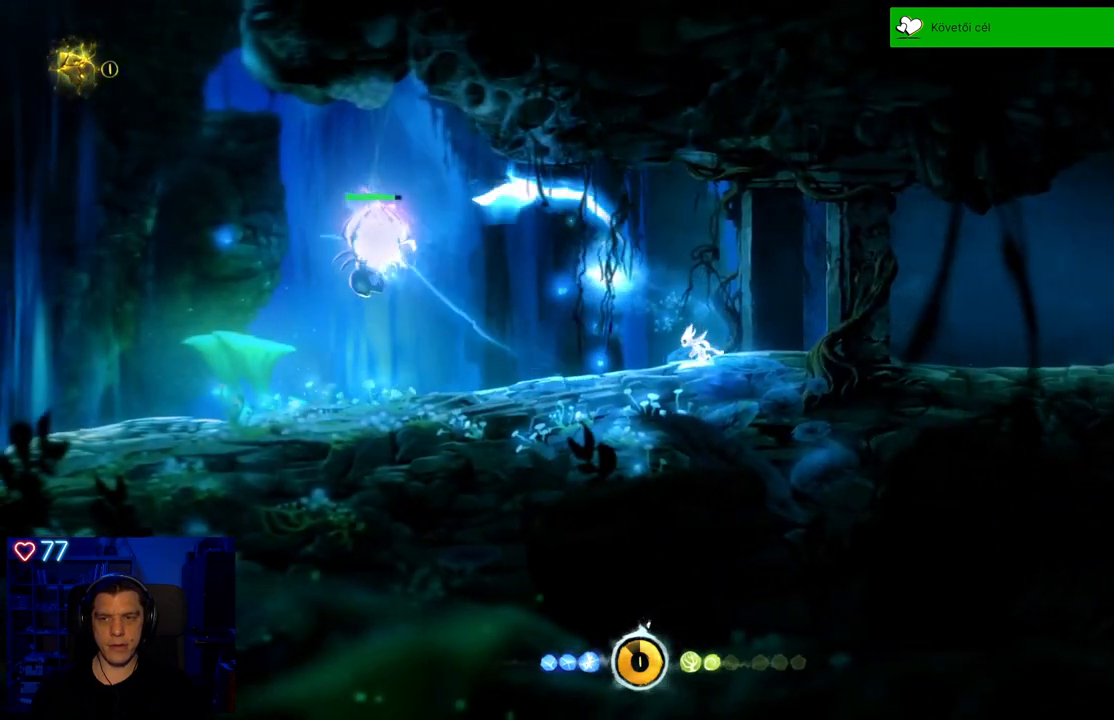
{"buttons": [], "left_stick": "left", "right_stick": "center", "events": [[17, "X", "up"], [100, "X", "down"], [183, "X", "up"], [250, "X", "down"], [333, "X", "up"], [417, "X", "down"], [500, "X", "up"]]}
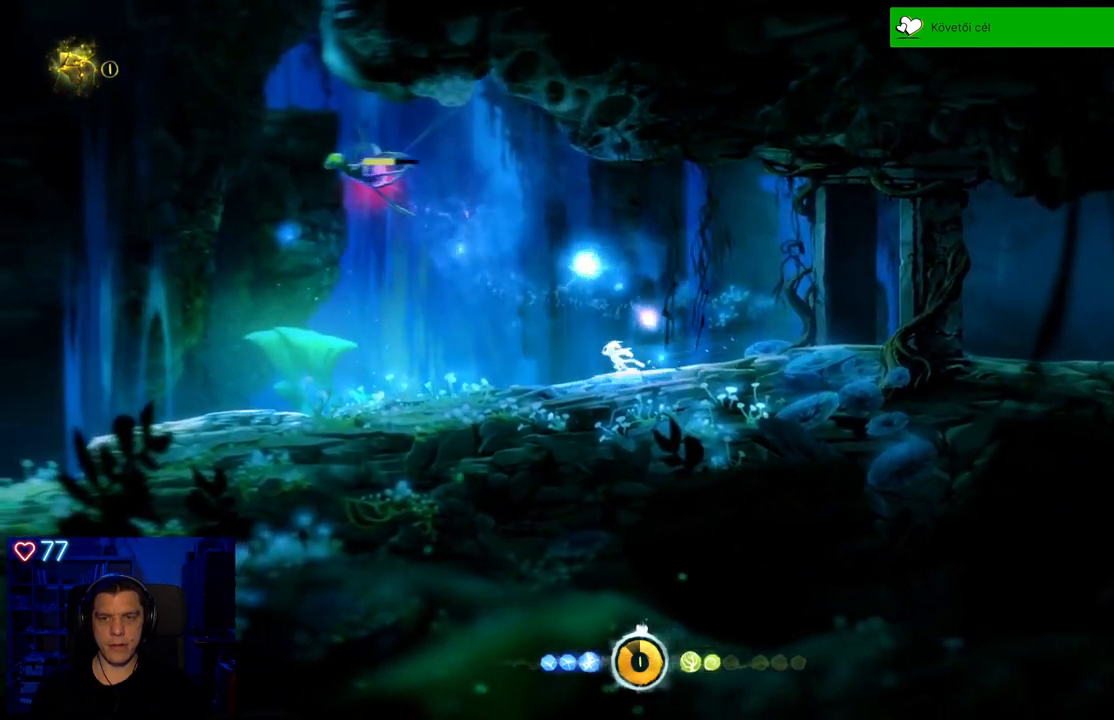
{"buttons": ["X"], "left_stick": "left", "right_stick": "center", "events": [[67, "X", "down"], [167, "X", "up"], [233, "X", "down"], [333, "X", "up"], [400, "X", "down"]]}
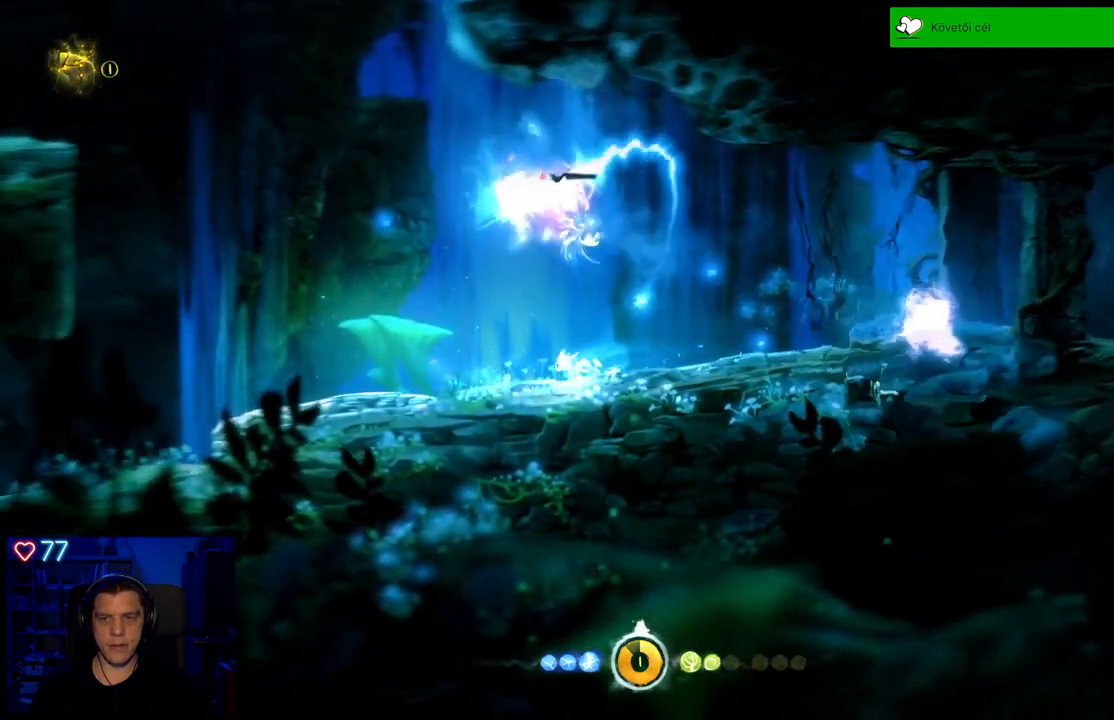
{"buttons": [], "left_stick": "left", "right_stick": "center", "events": [[17, "X", "up"], [67, "X", "down"], [150, "X", "up"], [200, "X", "down"], [300, "X", "up"], [383, "X", "down"], [467, "X", "up"]]}
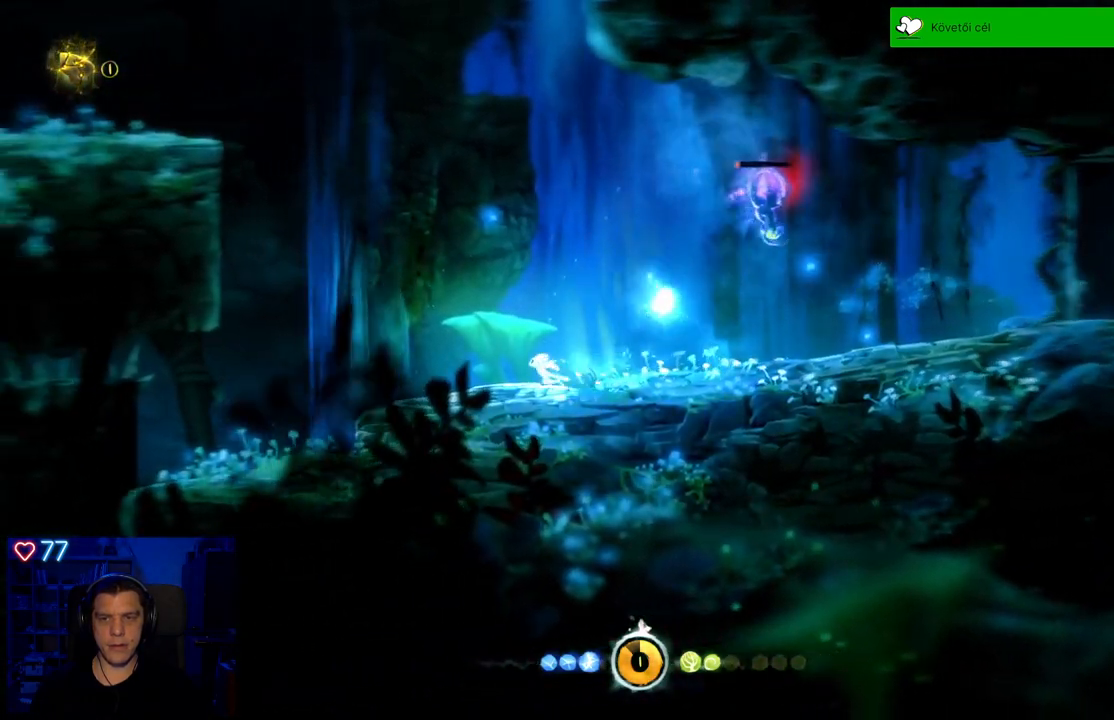
{"buttons": ["X"], "left_stick": "right", "right_stick": "center", "events": [[100, "left_stick", "center"], [167, "X", "down"], [283, "X", "up"], [300, "left_stick", "right"], [467, "X", "down"]]}
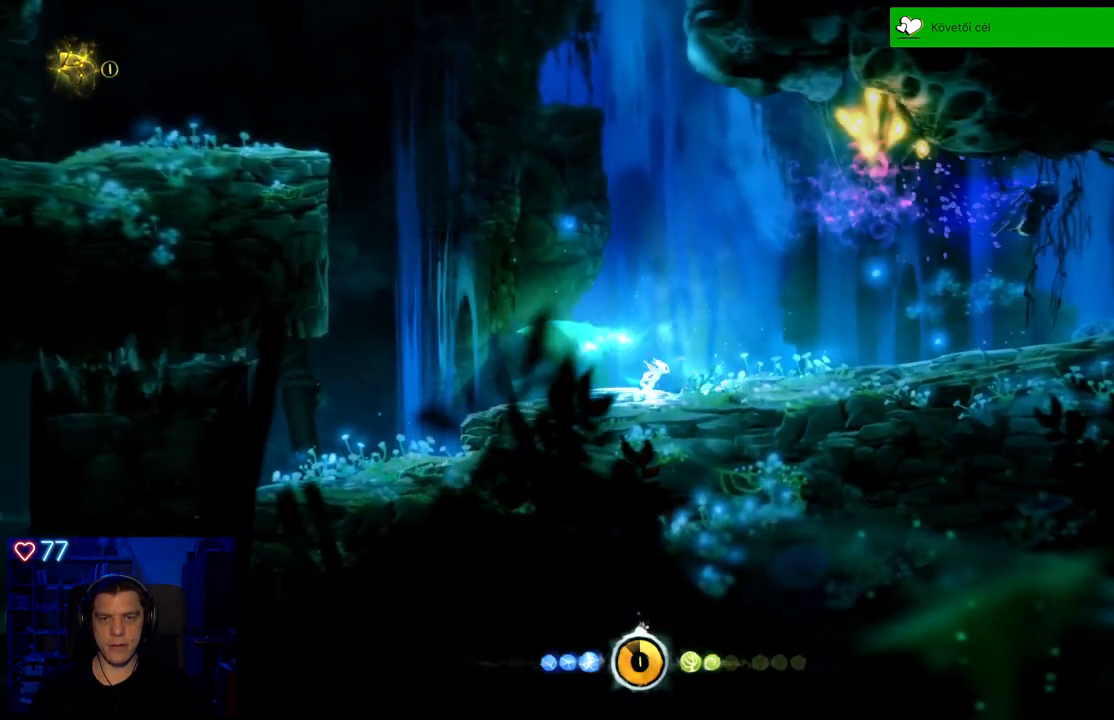
{"buttons": [], "left_stick": "right", "right_stick": "center", "events": [[67, "X", "up"]]}
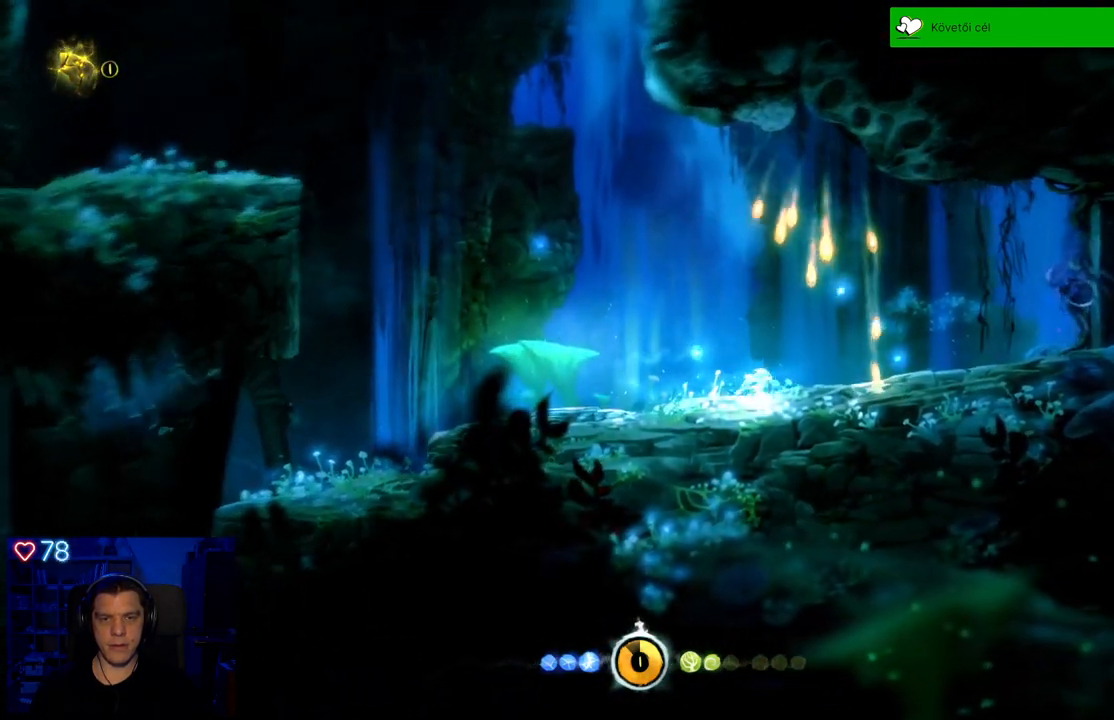
{"buttons": [], "left_stick": "right", "right_stick": "center", "events": [[83, "left_stick", "center"], [317, "left_stick", "right"]]}
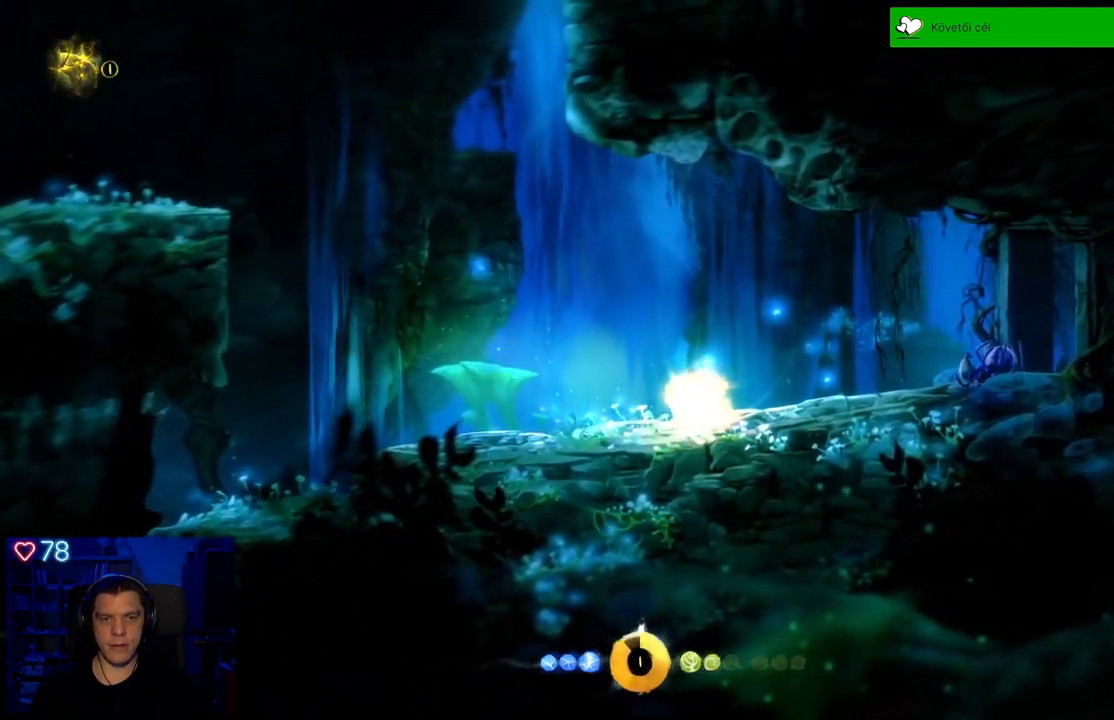
{"buttons": [], "left_stick": "right", "right_stick": "center", "events": []}
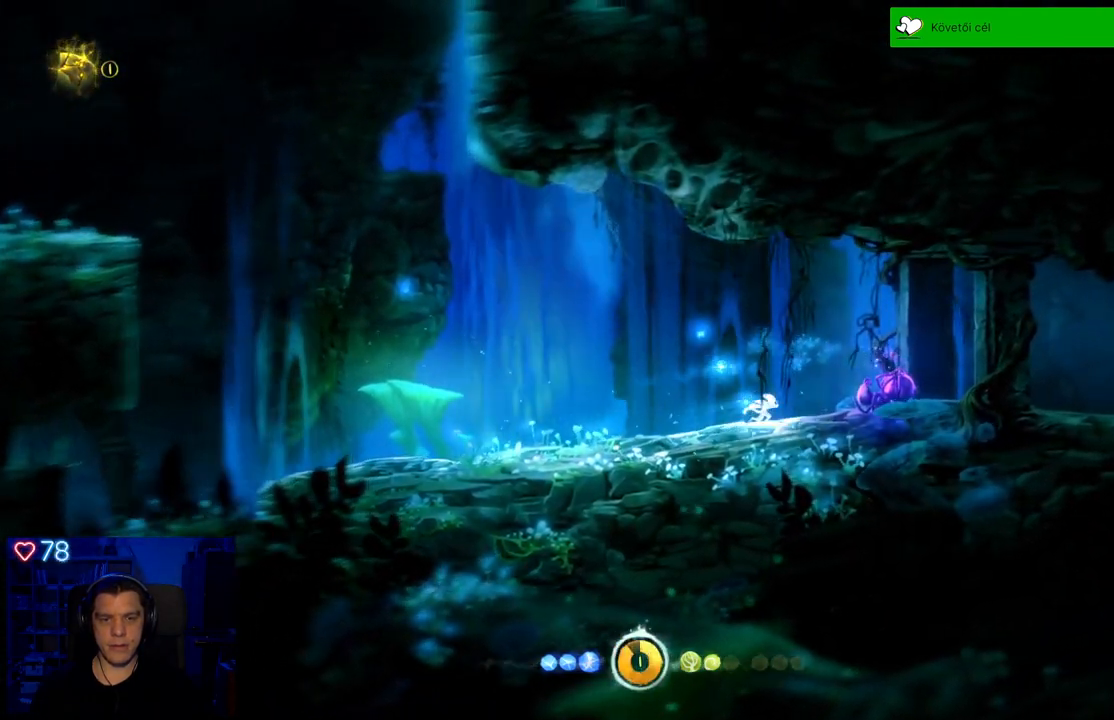
{"buttons": [], "left_stick": "right", "right_stick": "center", "events": [[33, "A", "down"], [217, "A", "up"]]}
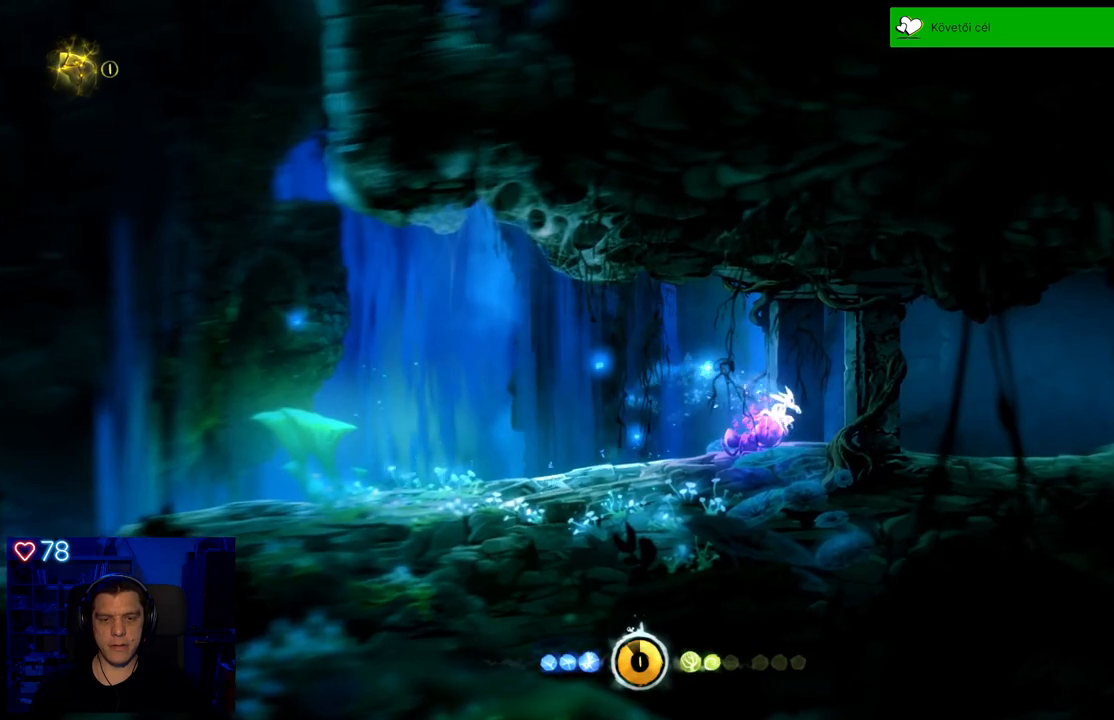
{"buttons": [], "left_stick": "right", "right_stick": "center", "events": []}
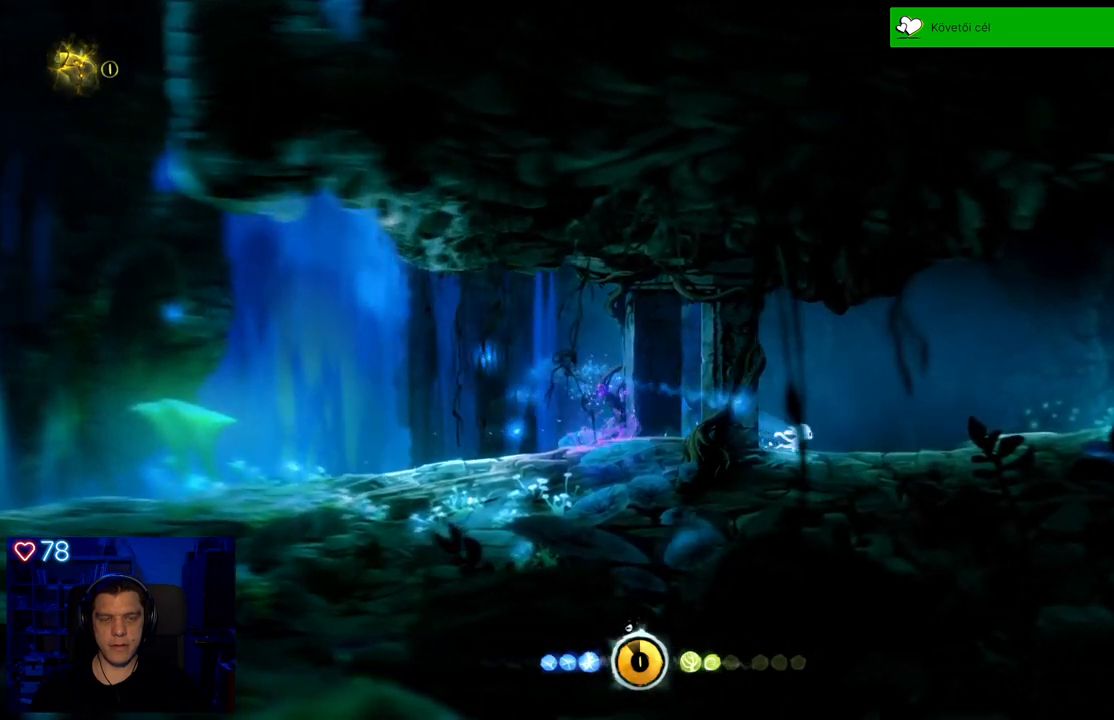
{"buttons": [], "left_stick": "right", "right_stick": "center", "events": []}
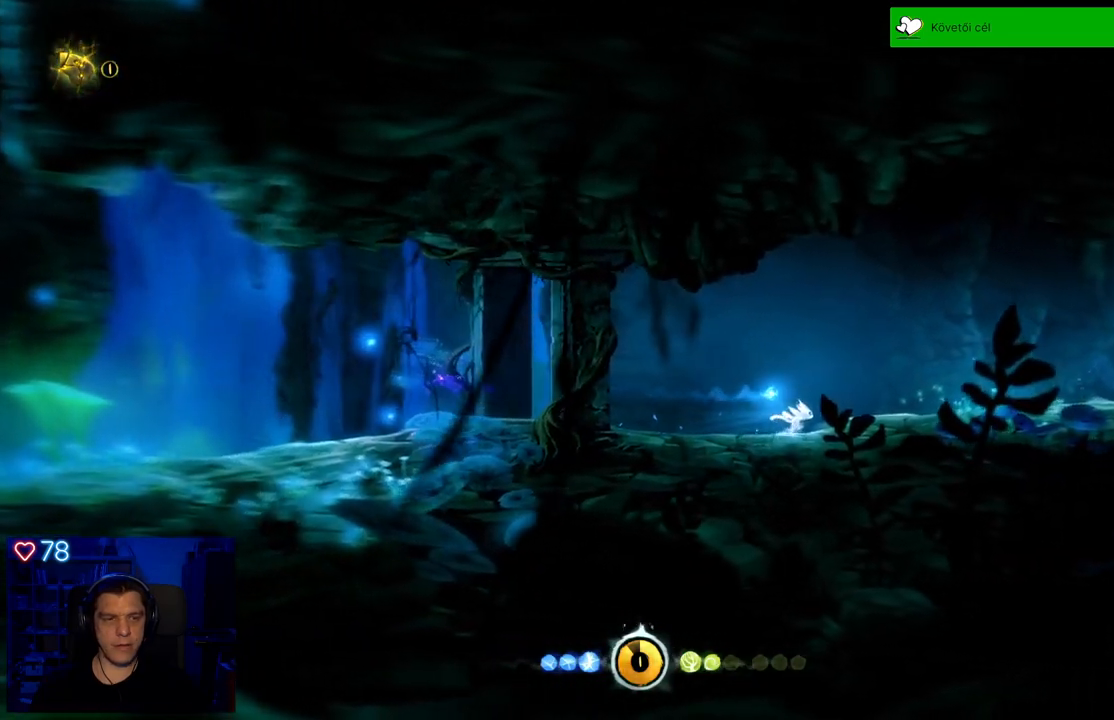
{"buttons": [], "left_stick": "right", "right_stick": "center", "events": []}
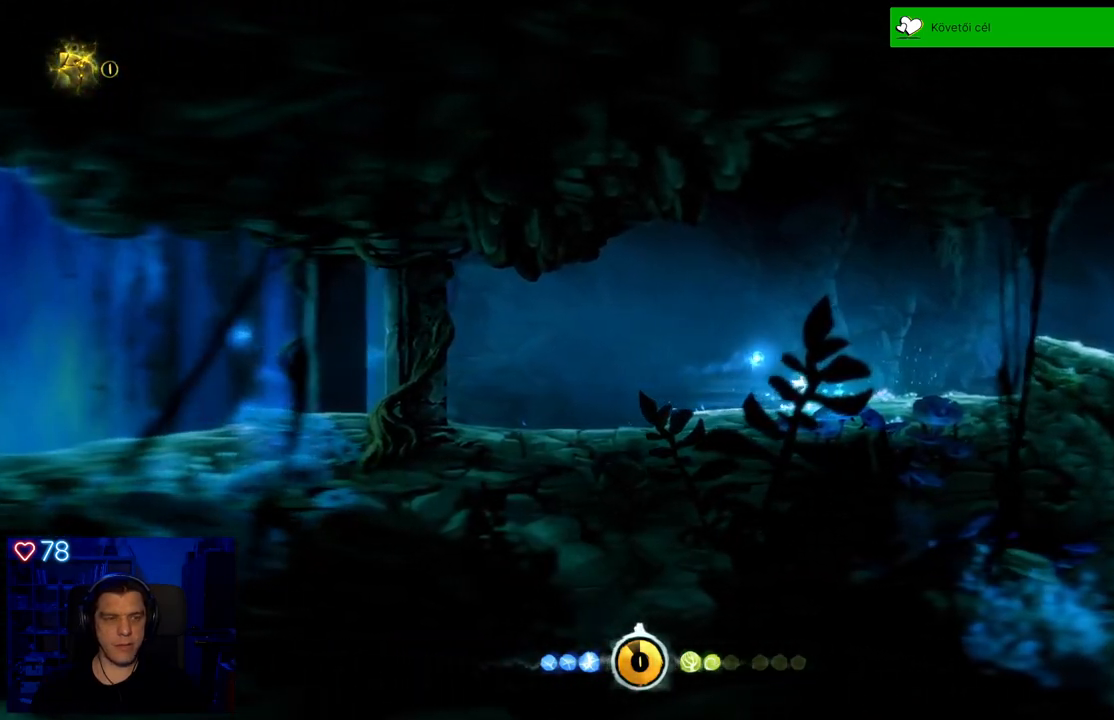
{"buttons": [], "left_stick": "center", "right_stick": "center", "events": [[167, "A", "down"], [433, "A", "up"], [450, "left_stick", "center"]]}
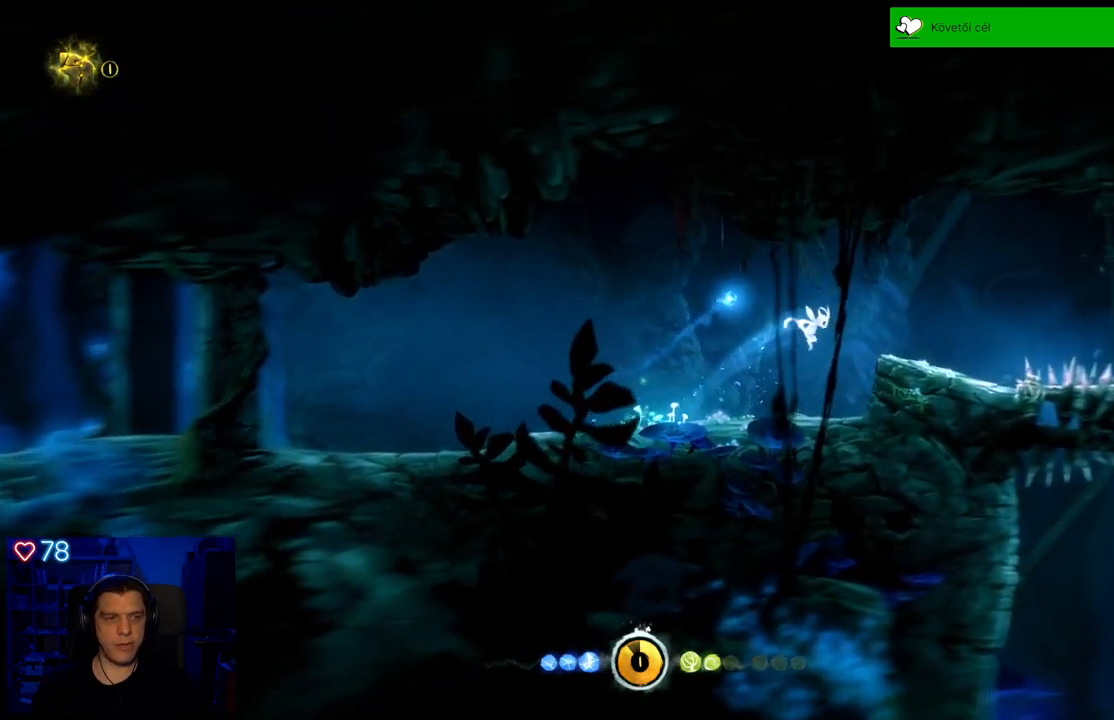
{"buttons": [], "left_stick": "left", "right_stick": "center", "events": [[33, "left_stick", "left"]]}
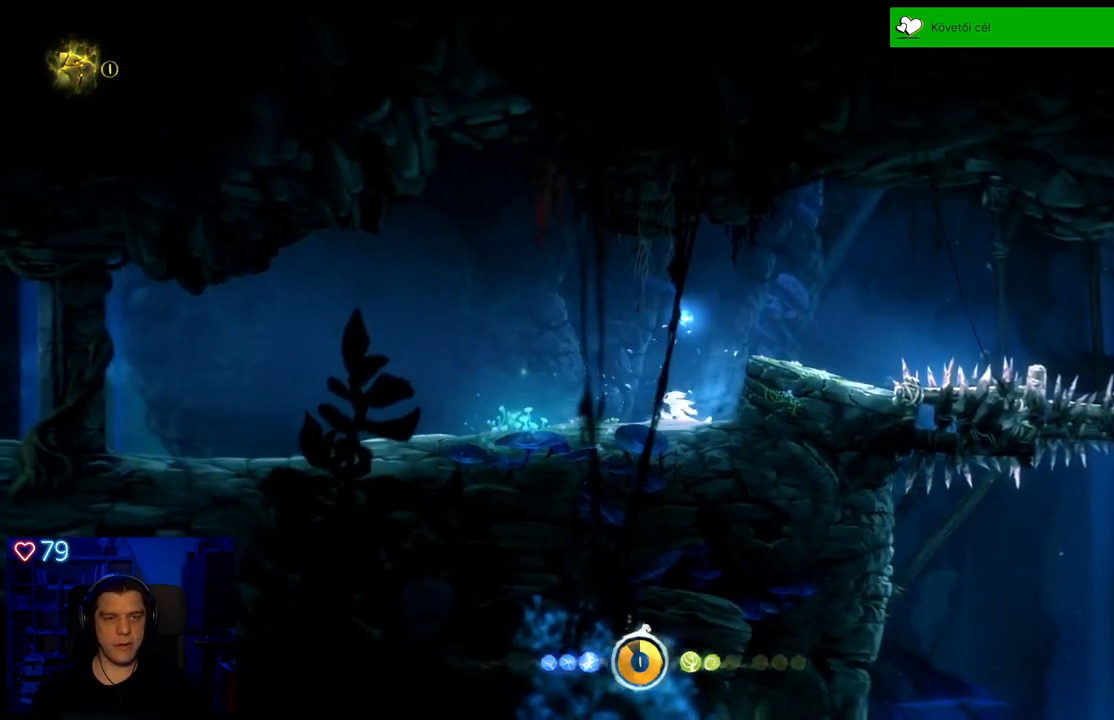
{"buttons": ["R1"], "left_stick": "left", "right_stick": "center", "events": [[33, "R1", "down"], [183, "R1", "up"], [417, "R1", "down"]]}
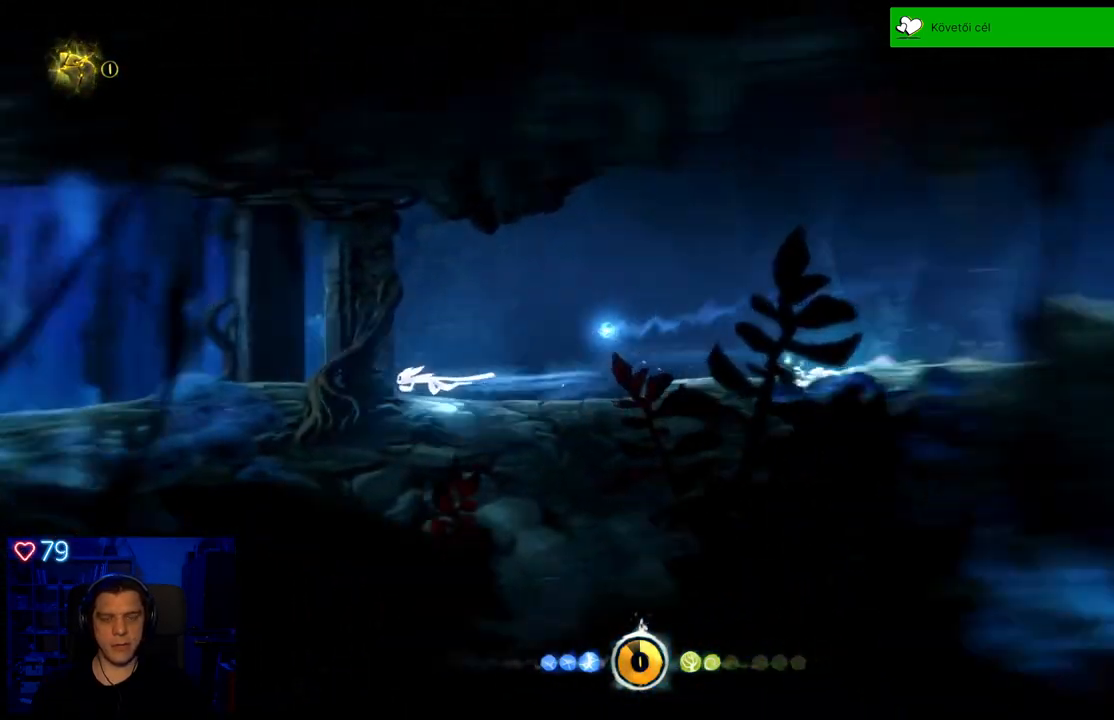
{"buttons": [], "left_stick": "left", "right_stick": "center", "events": [[50, "R1", "up"]]}
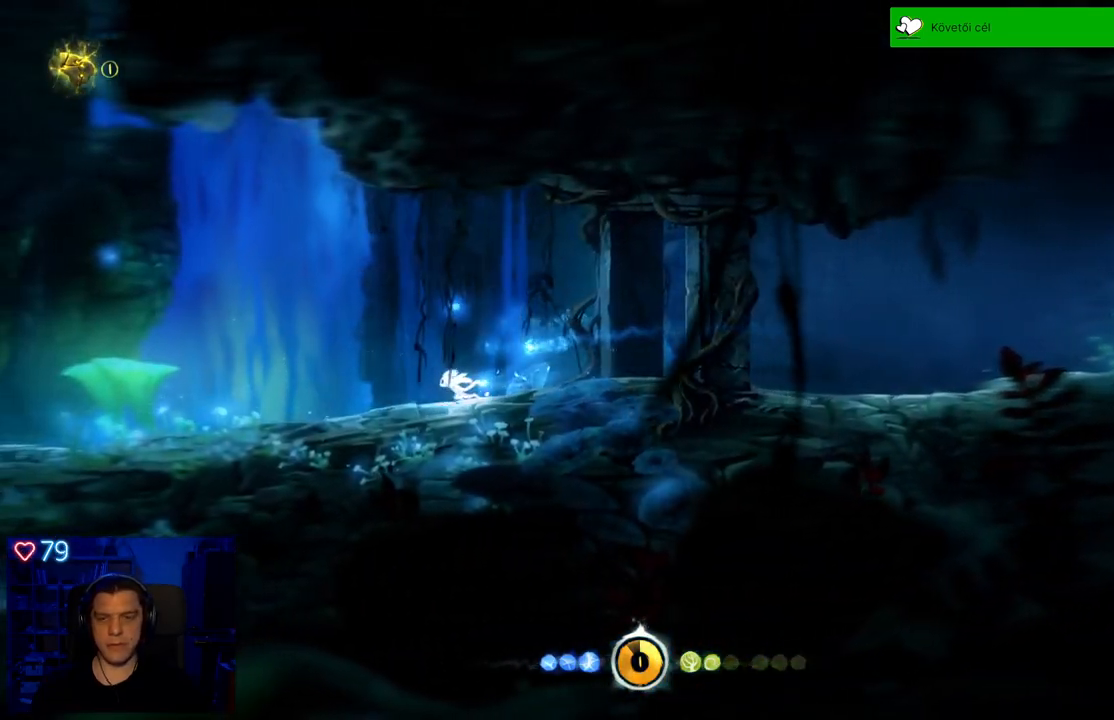
{"buttons": [], "left_stick": "left", "right_stick": "center", "events": []}
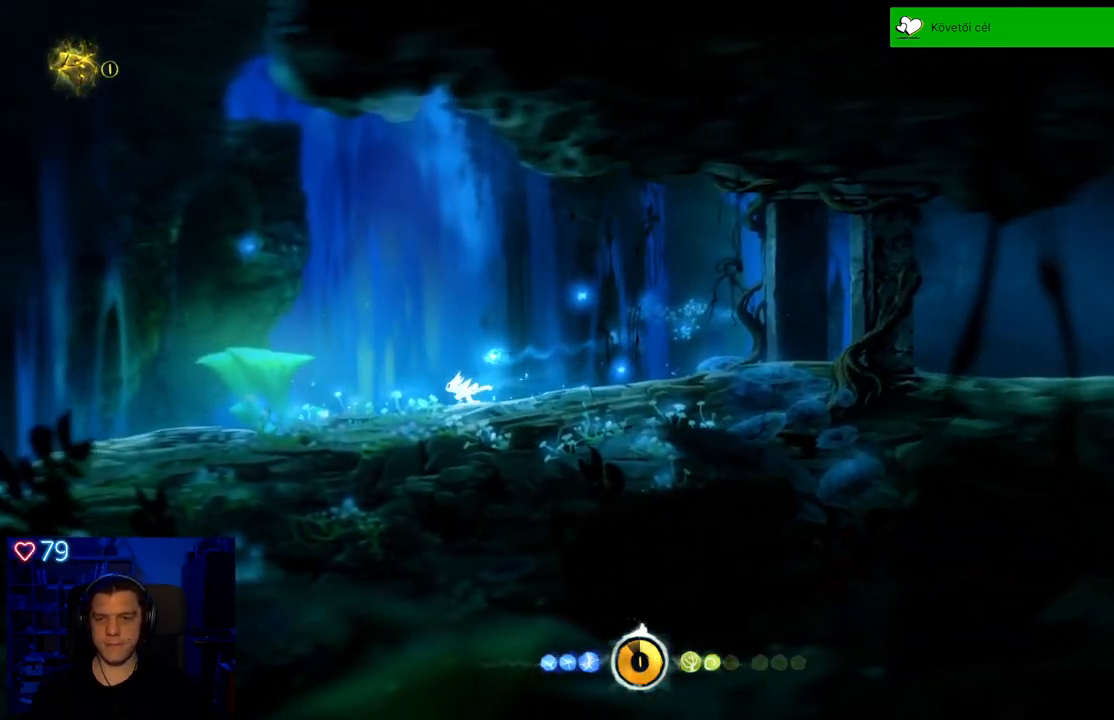
{"buttons": [], "left_stick": "left", "right_stick": "center", "events": []}
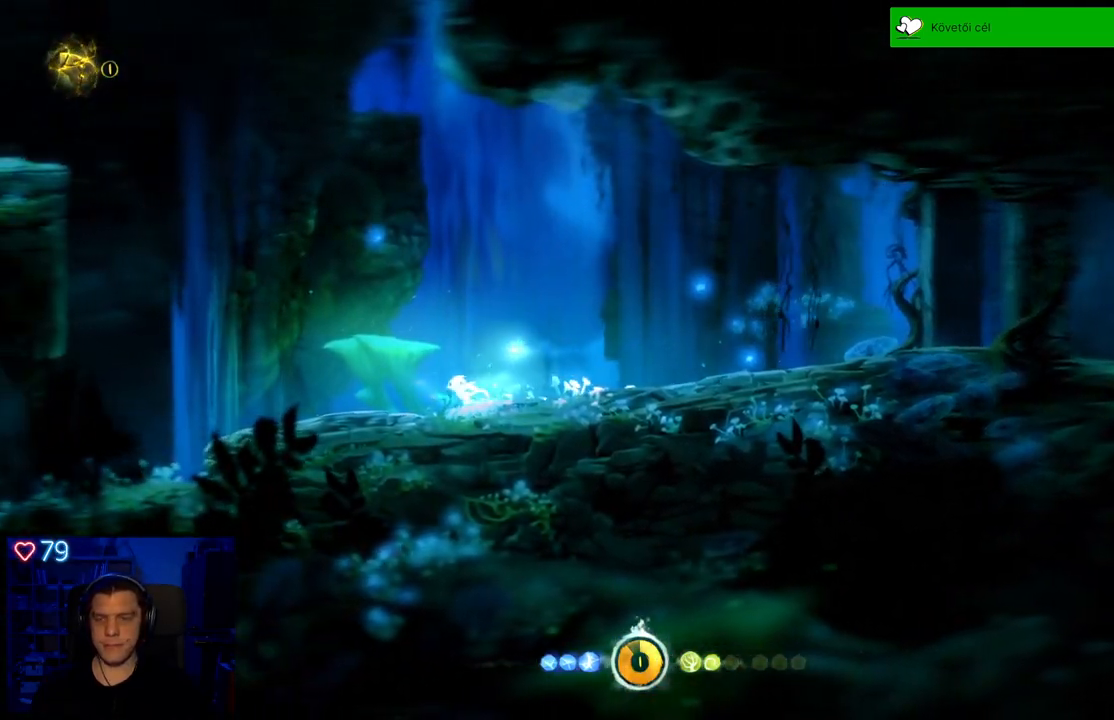
{"buttons": [], "left_stick": "left", "right_stick": "center", "events": []}
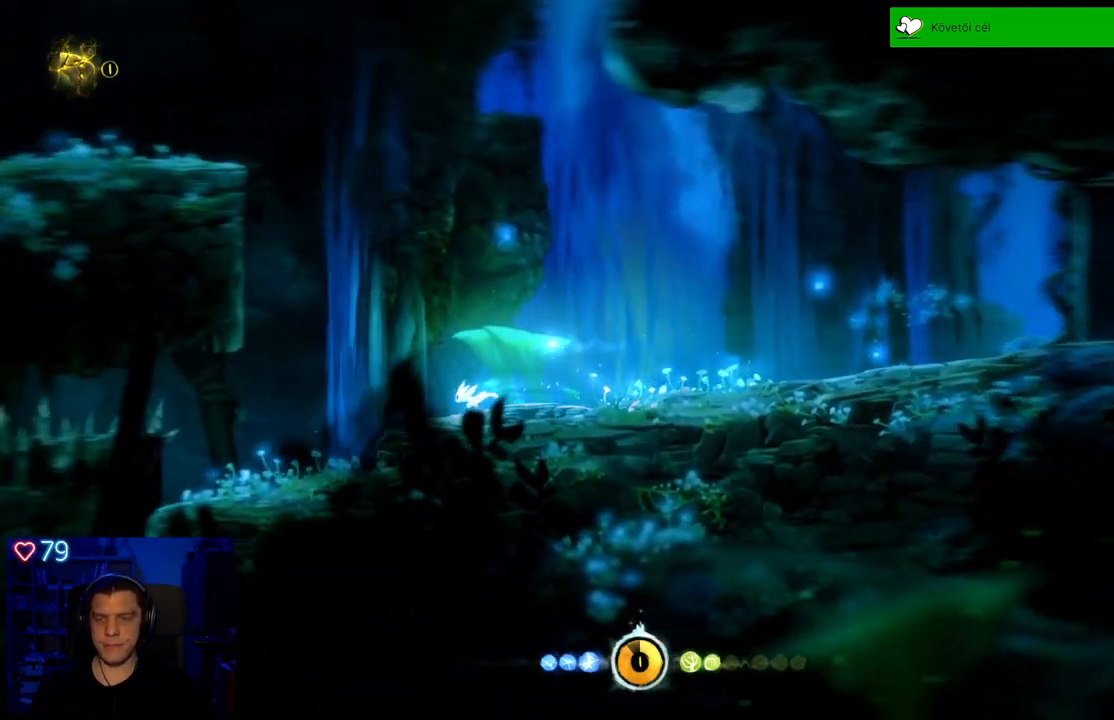
{"buttons": [], "left_stick": "center", "right_stick": "center", "events": [[150, "left_stick", "center"]]}
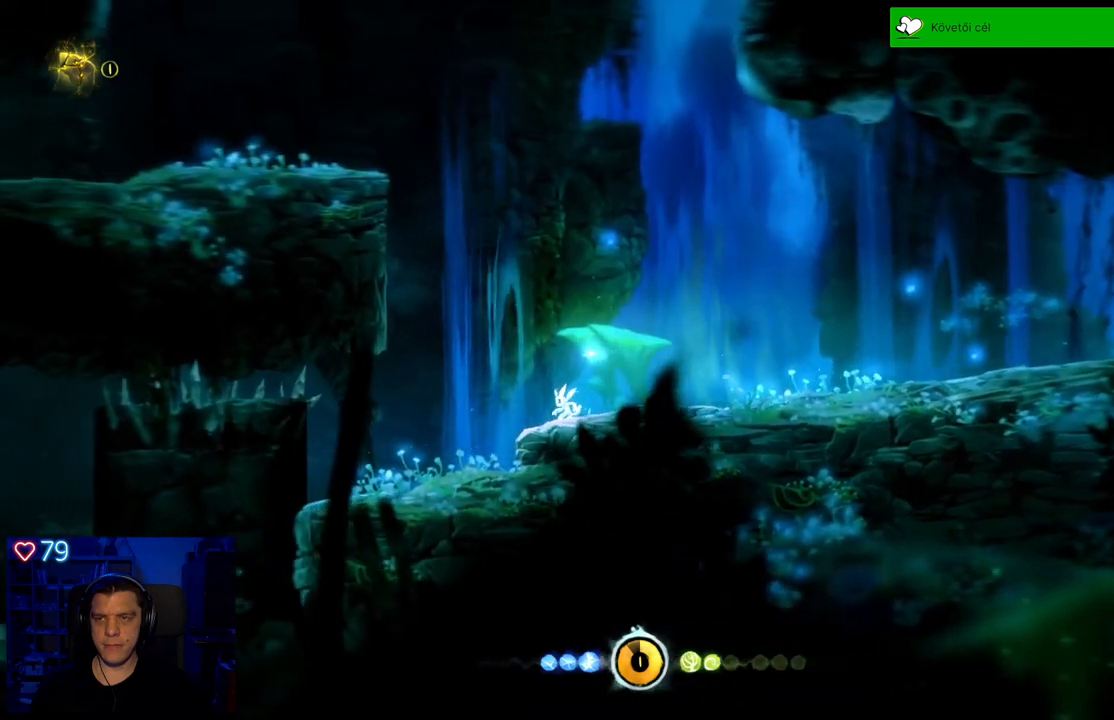
{"buttons": [], "left_stick": "center", "right_stick": "center", "events": [[133, "left_stick", "left"], [350, "left_stick", "center"]]}
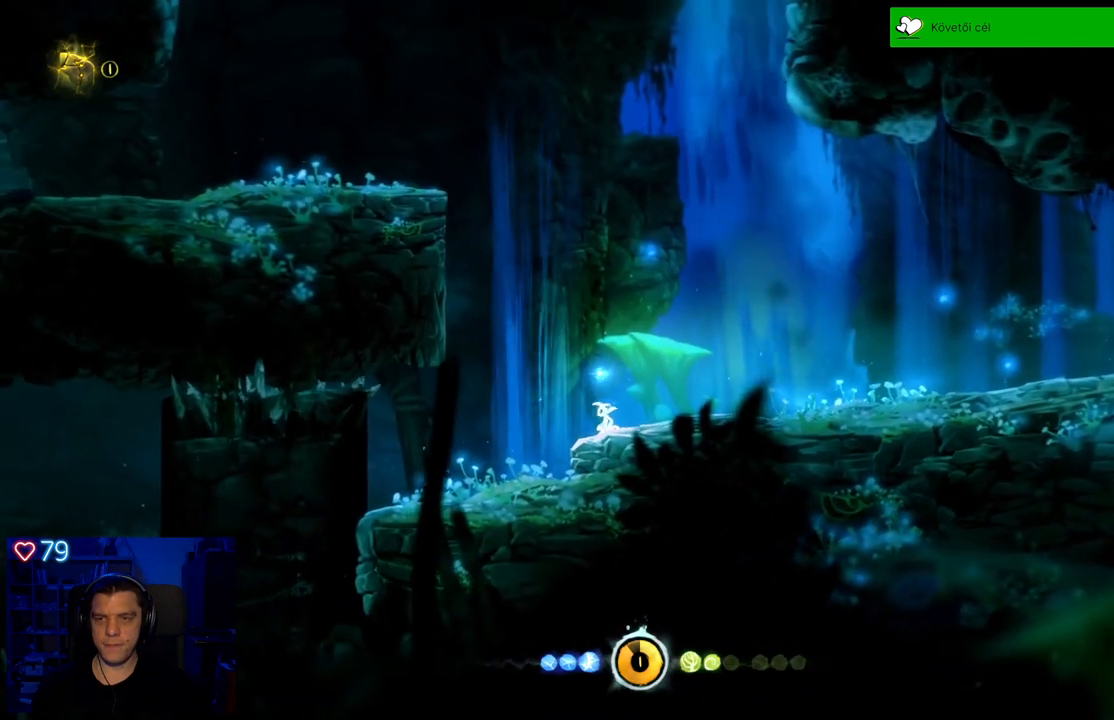
{"buttons": [], "left_stick": "right", "right_stick": "center", "events": [[67, "left_stick", "right"]]}
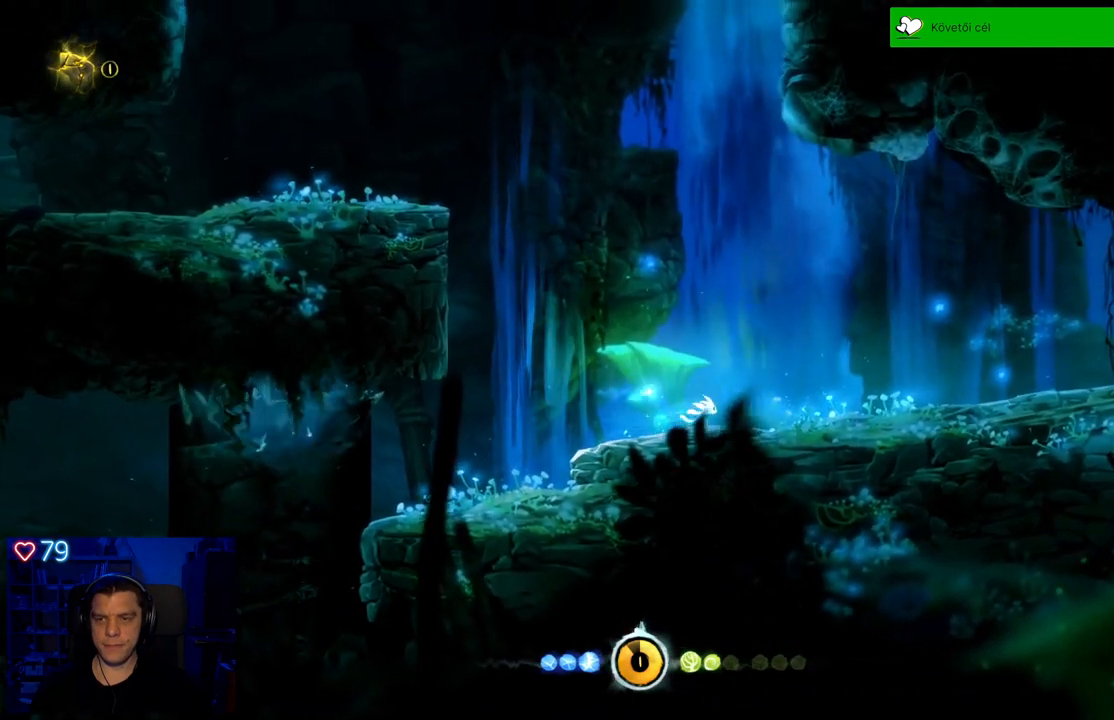
{"buttons": [], "left_stick": "left", "right_stick": "center", "events": [[150, "left_stick", "center"], [283, "left_stick", "left"]]}
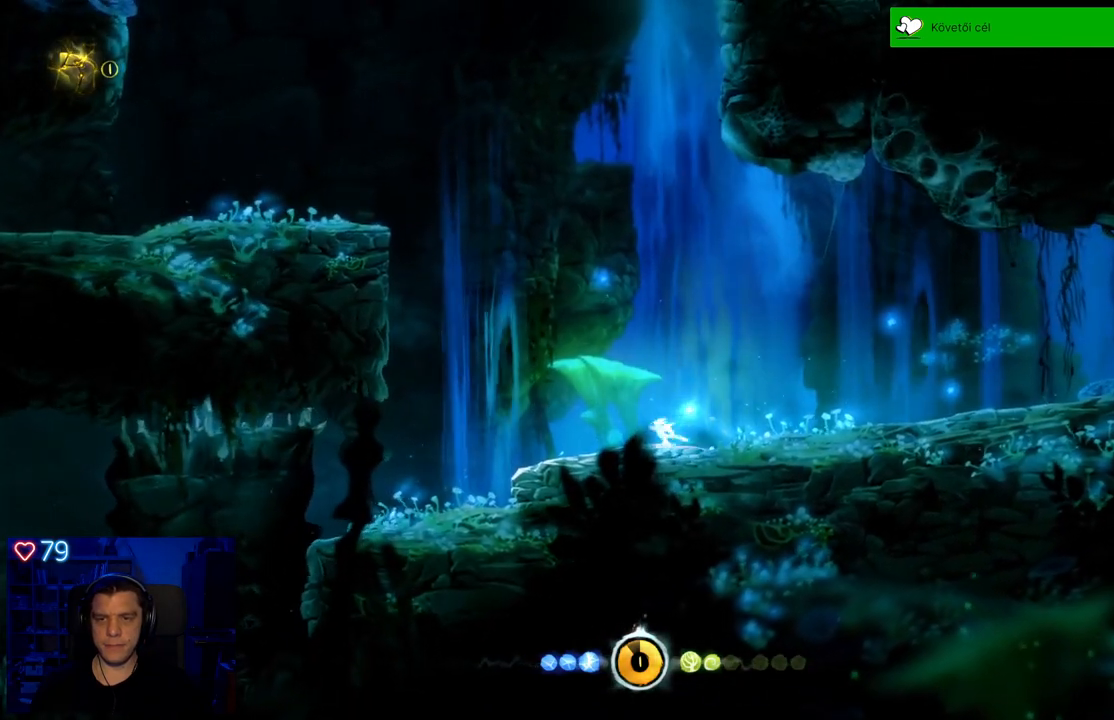
{"buttons": [], "left_stick": "left", "right_stick": "center", "events": [[50, "A", "down"], [500, "A", "up"]]}
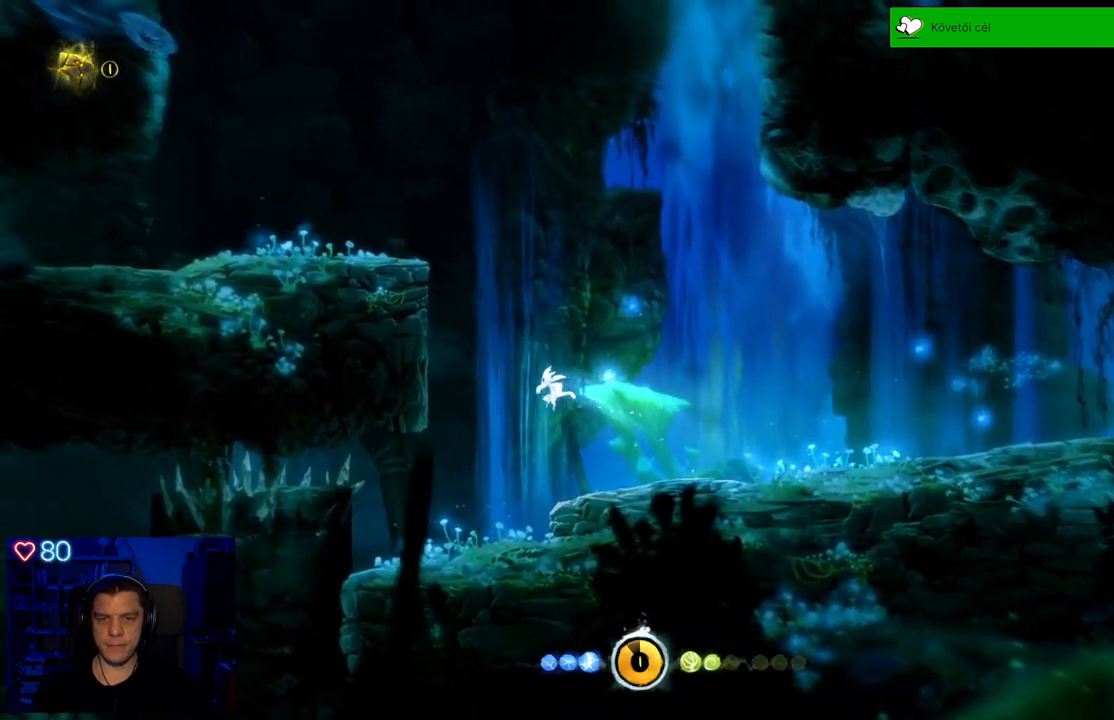
{"buttons": [], "left_stick": "left", "right_stick": "center", "events": [[100, "A", "down"], [450, "A", "up"]]}
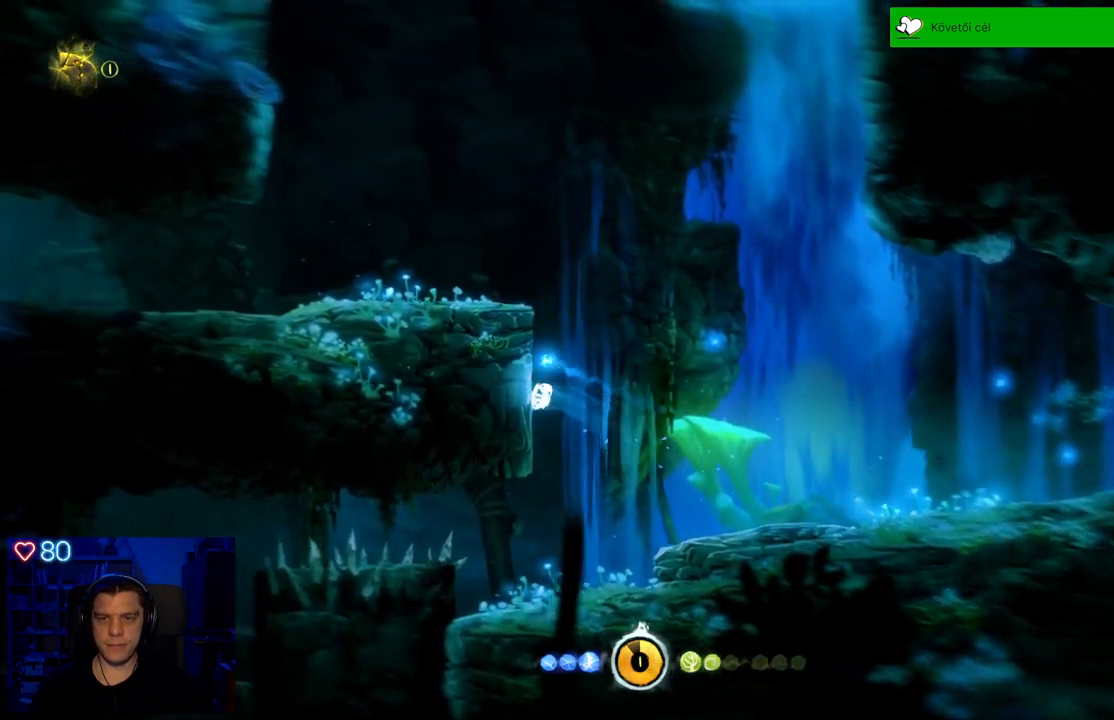
{"buttons": [], "left_stick": "left", "right_stick": "center", "events": [[83, "A", "down"], [417, "A", "up"]]}